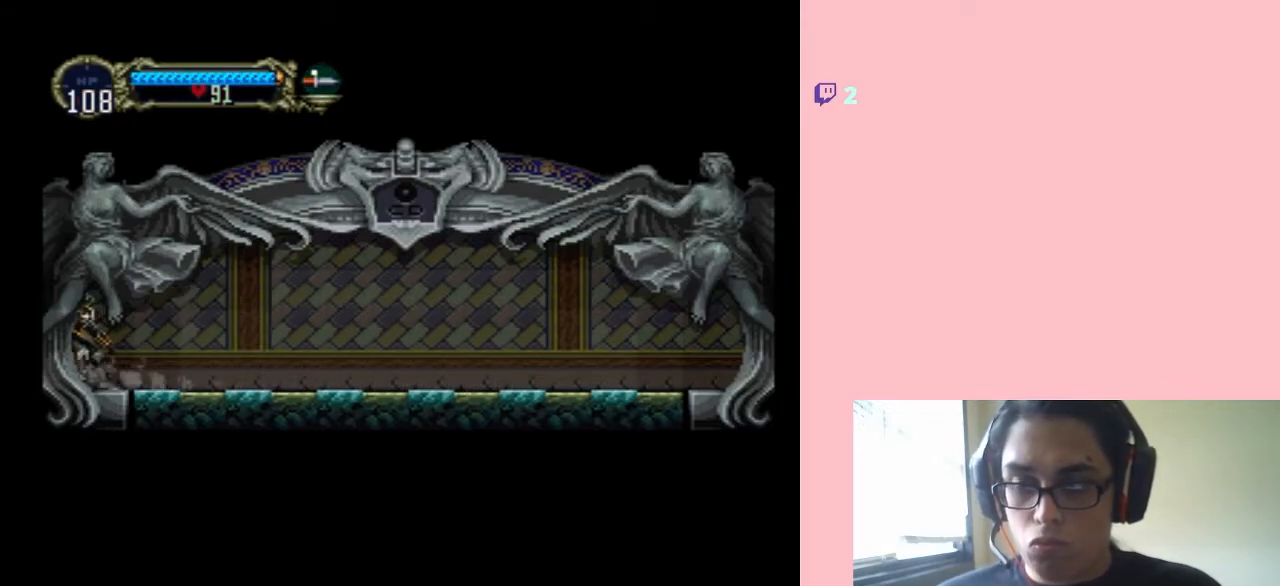
Gameplay with a controller (Nintendo layout); each line is a JSON object with the inputs held at the frame after it. "events" lists button and stick changes between this image and that frame as [ms after this image, input, new state], when the widget could be followed in between. Not read: L2 L3 R2 R3.
{"buttons": [], "left_stick": "center", "right_stick": "center", "events": [[250, "X", "up"]]}
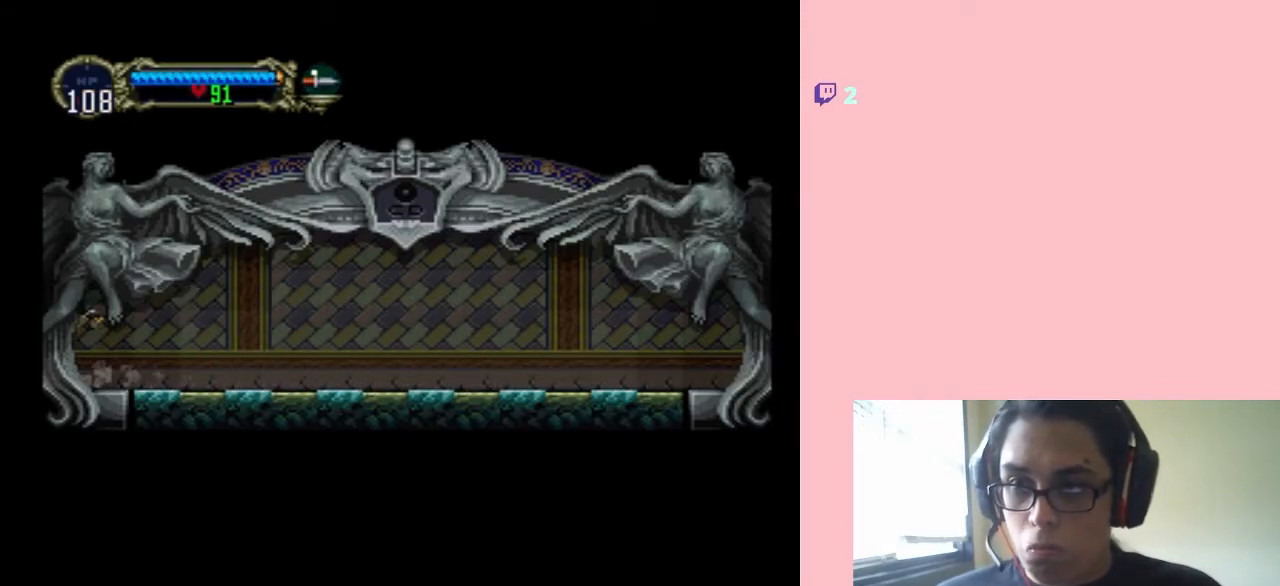
{"buttons": ["DPAD_LEFT"], "left_stick": "center", "right_stick": "center", "events": [[117, "DPAD_LEFT", "down"]]}
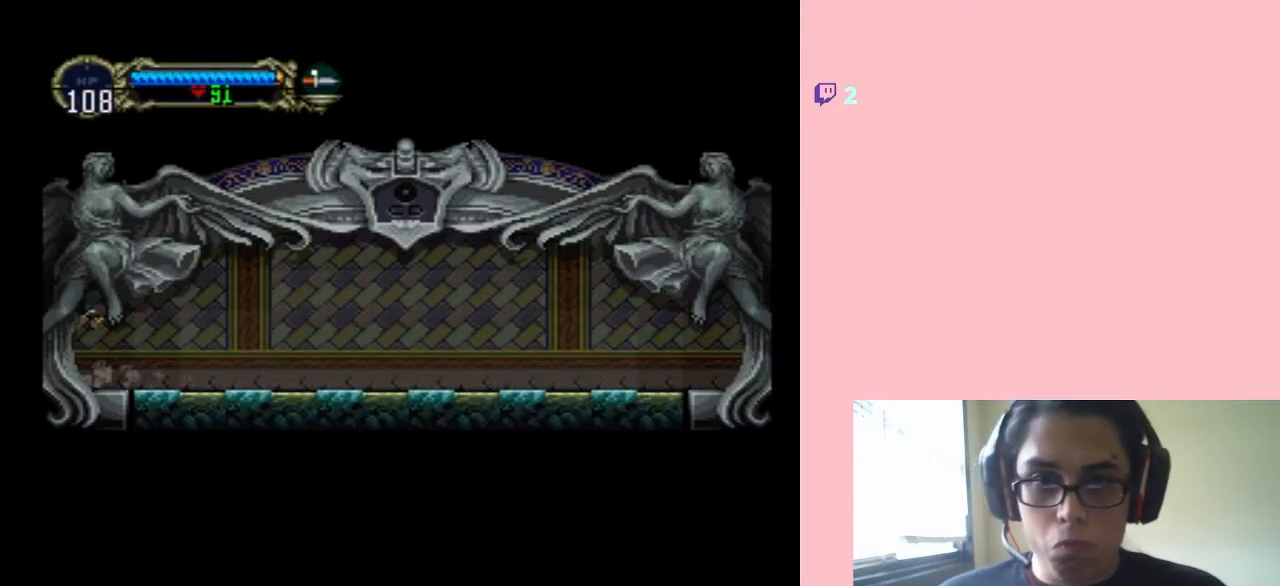
{"buttons": ["DPAD_LEFT"], "left_stick": "center", "right_stick": "center", "events": [[100, "B", "down"], [433, "B", "up"]]}
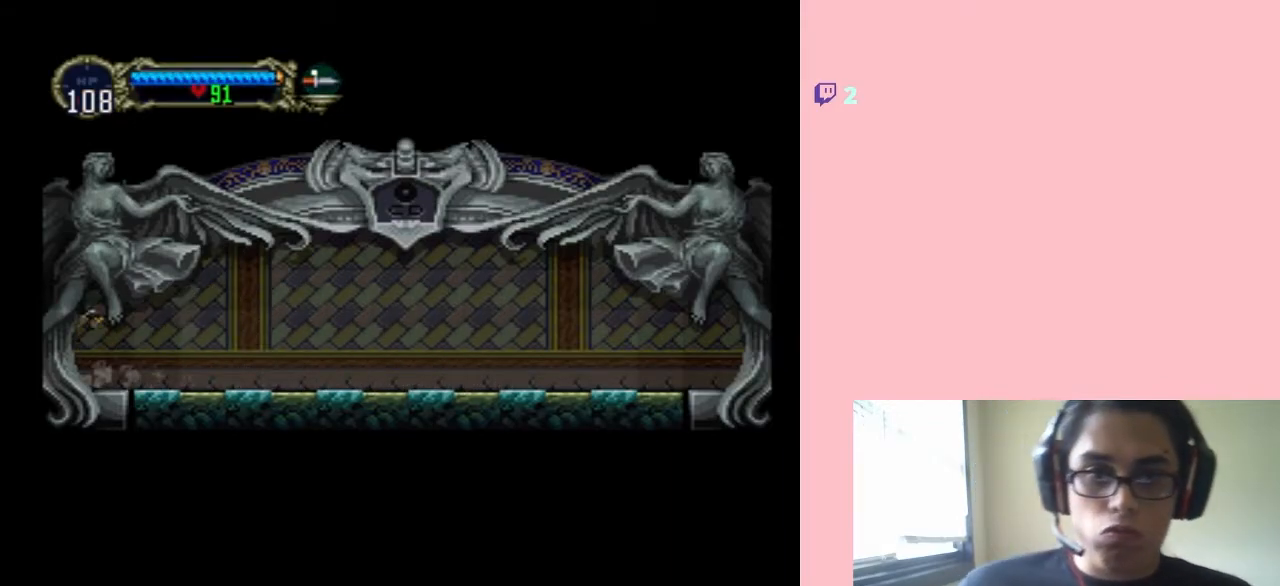
{"buttons": ["DPAD_LEFT"], "left_stick": "center", "right_stick": "center", "events": []}
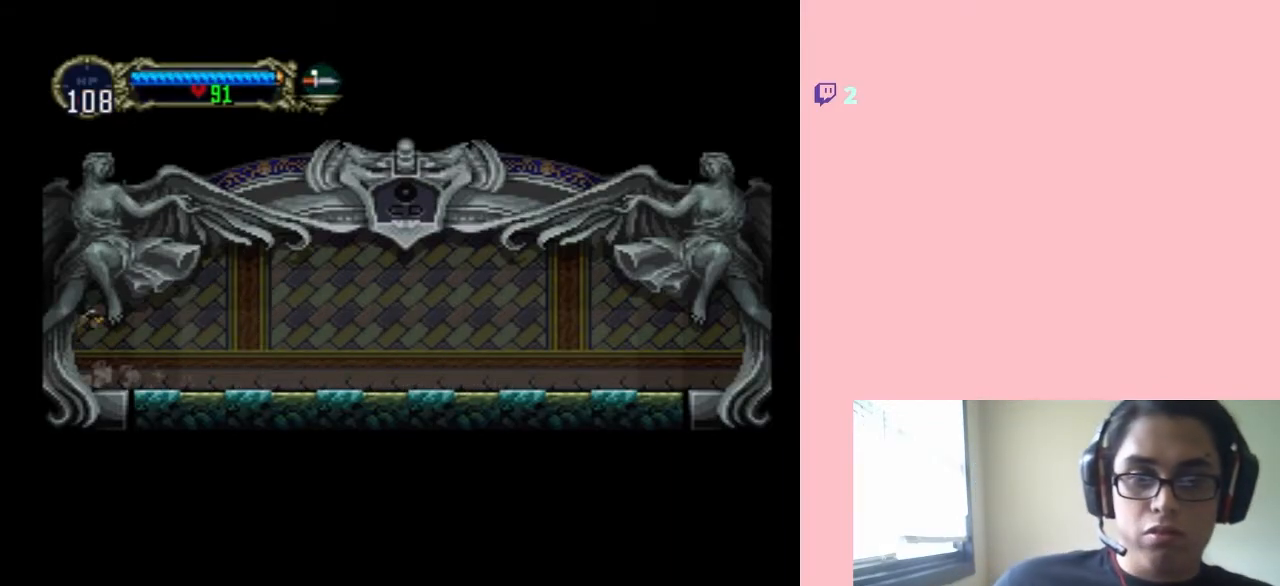
{"buttons": [], "left_stick": "center", "right_stick": "center", "events": [[133, "DPAD_LEFT", "up"], [317, "DPAD_LEFT", "down"], [500, "DPAD_LEFT", "up"]]}
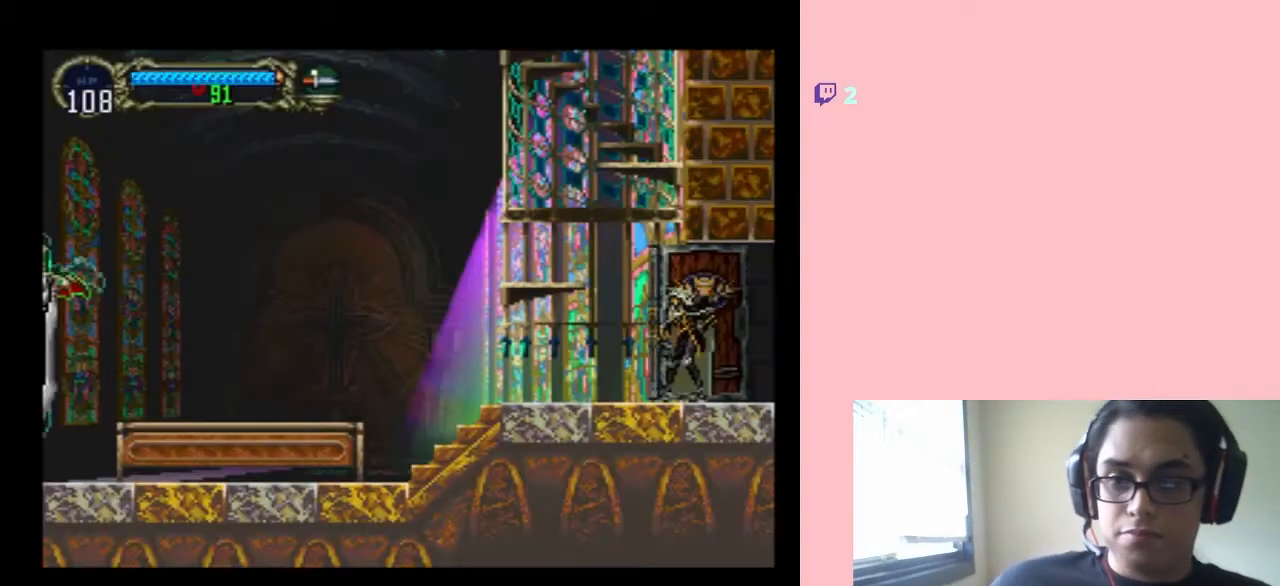
{"buttons": ["DPAD_LEFT"], "left_stick": "center", "right_stick": "center", "events": [[100, "DPAD_LEFT", "down"]]}
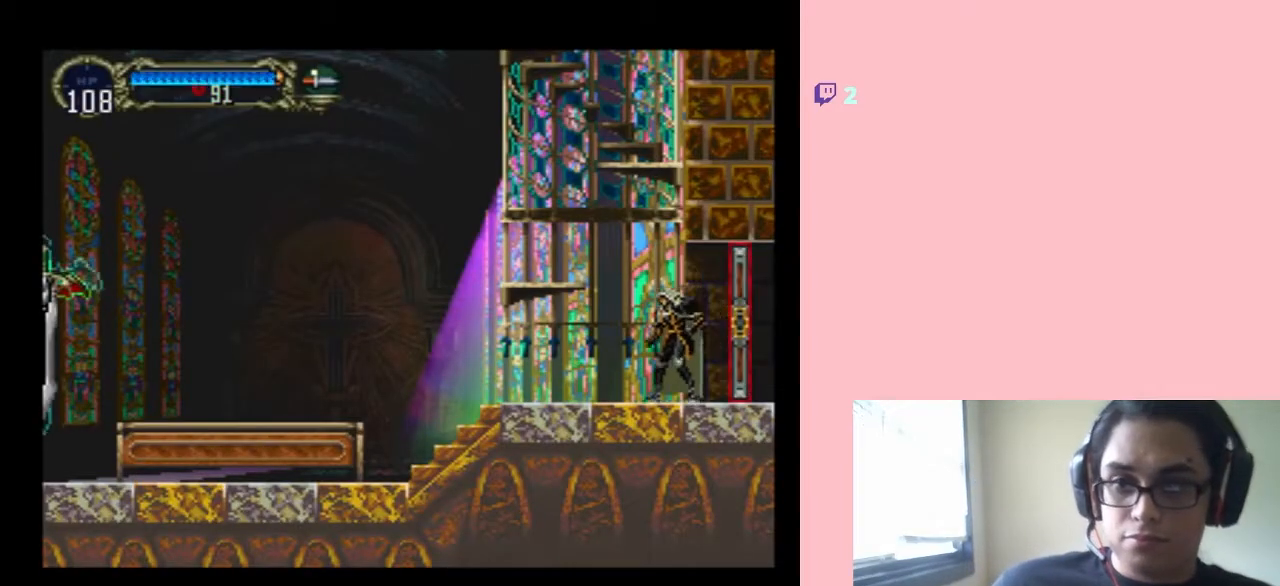
{"buttons": ["B"], "left_stick": "center", "right_stick": "center", "events": [[250, "B", "down"], [317, "DPAD_LEFT", "up"]]}
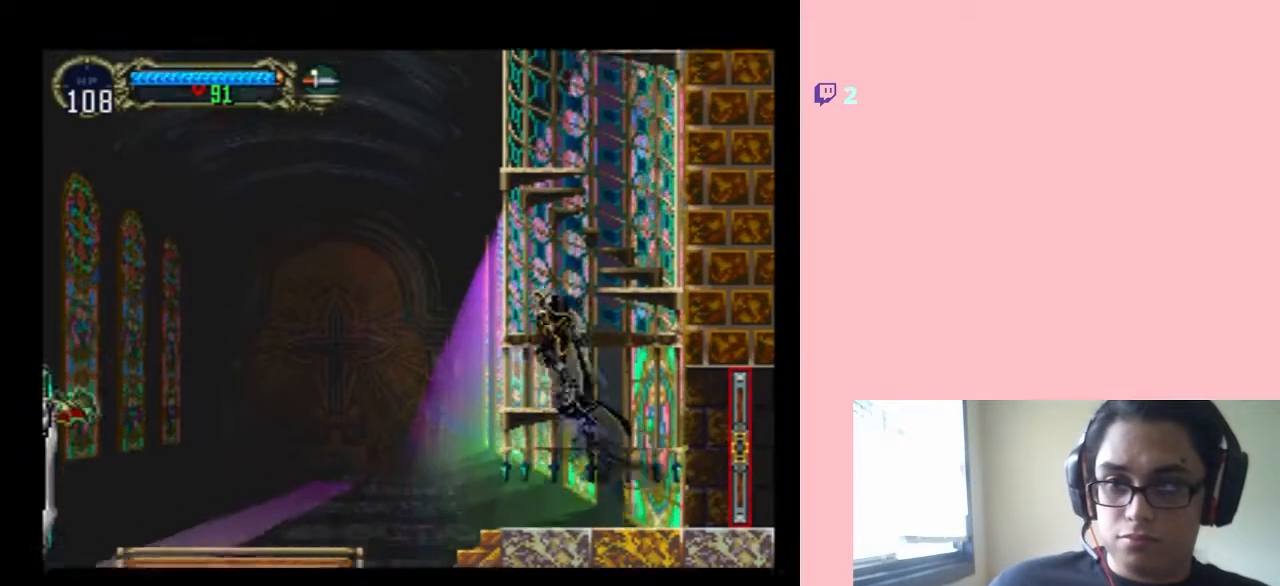
{"buttons": [], "left_stick": "center", "right_stick": "center", "events": [[67, "B", "up"]]}
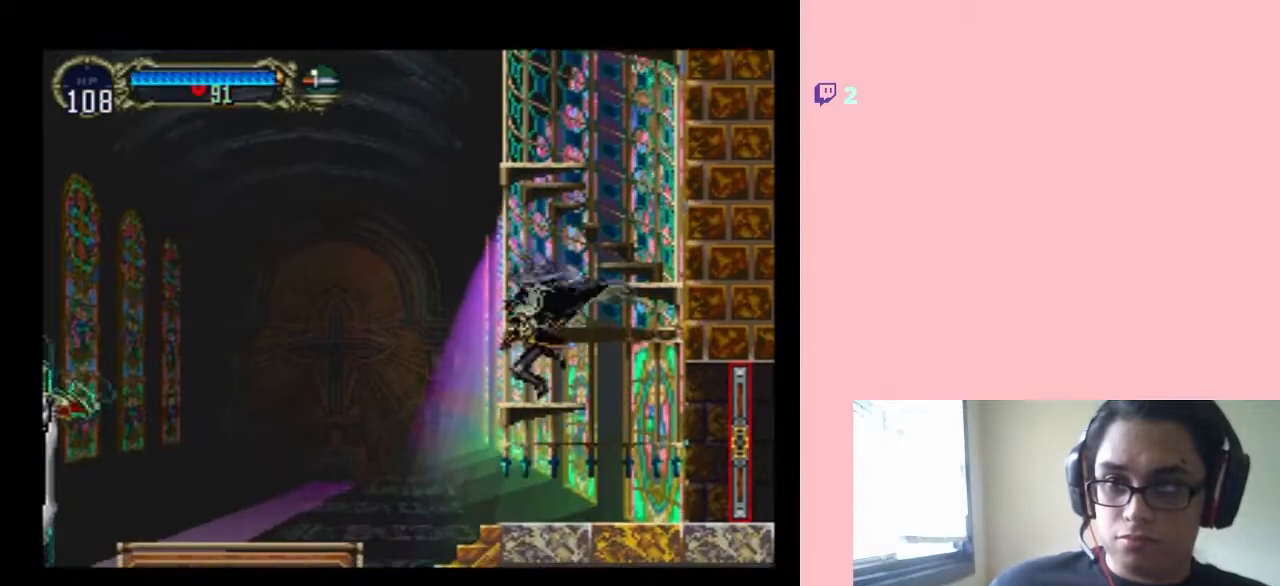
{"buttons": ["B", "DPAD_RIGHT"], "left_stick": "center", "right_stick": "center", "events": [[133, "B", "down"], [350, "DPAD_RIGHT", "down"]]}
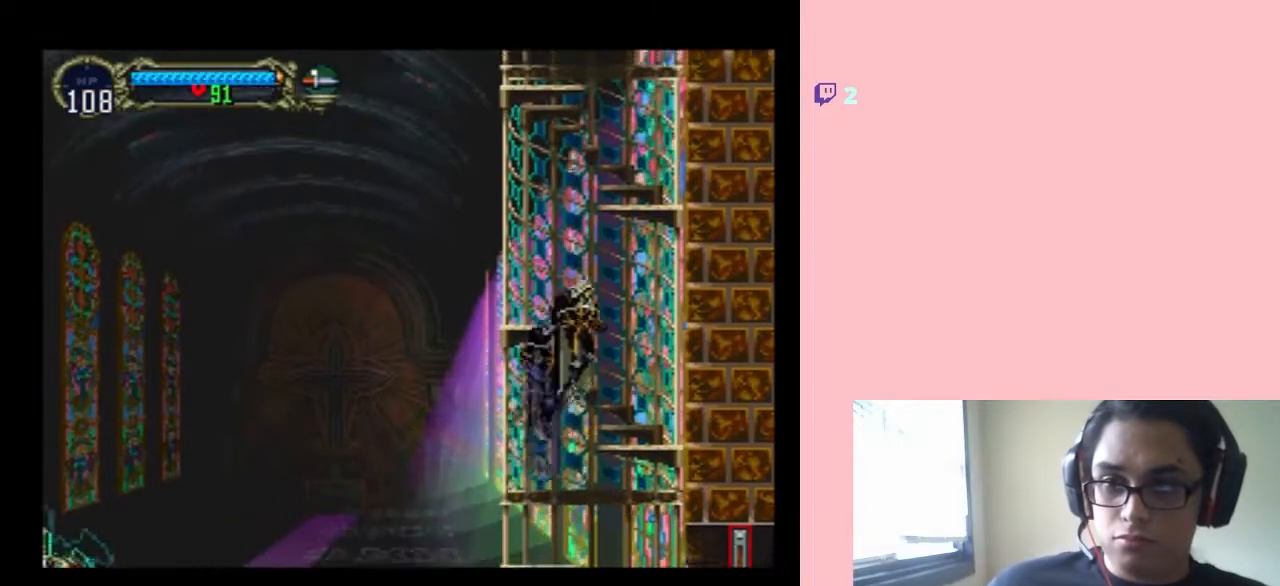
{"buttons": ["B", "DPAD_LEFT"], "left_stick": "center", "right_stick": "center", "events": [[83, "B", "up"], [233, "DPAD_RIGHT", "up"], [383, "DPAD_LEFT", "down"], [483, "B", "down"]]}
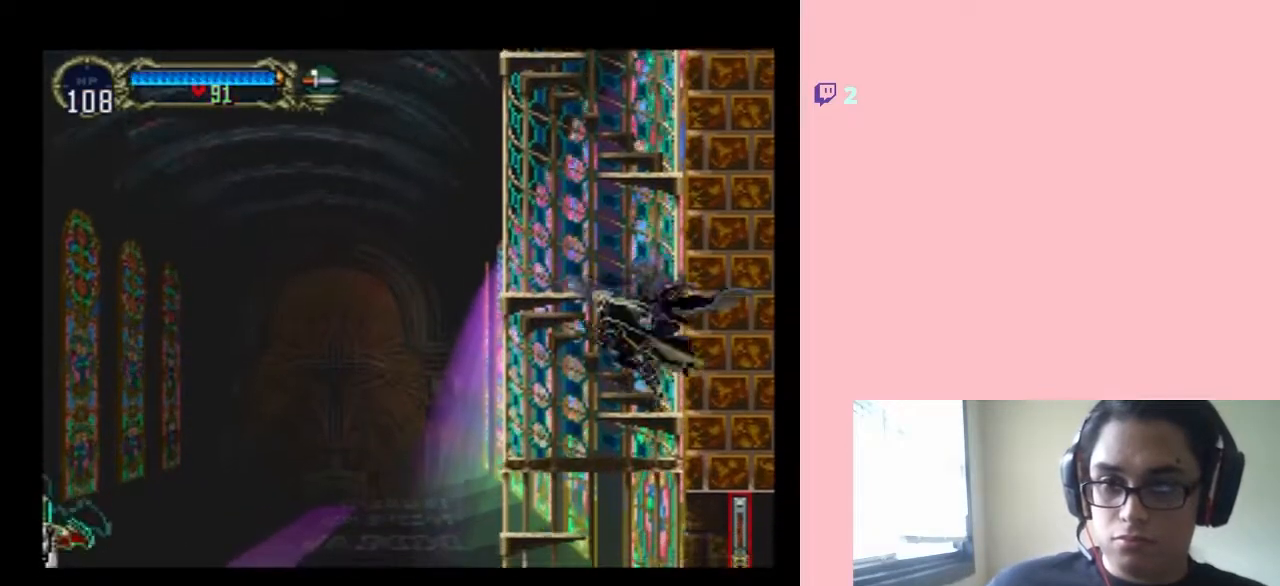
{"buttons": [], "left_stick": "center", "right_stick": "center", "events": [[217, "B", "up"], [350, "DPAD_LEFT", "up"], [433, "DPAD_RIGHT", "down"], [500, "DPAD_RIGHT", "up"]]}
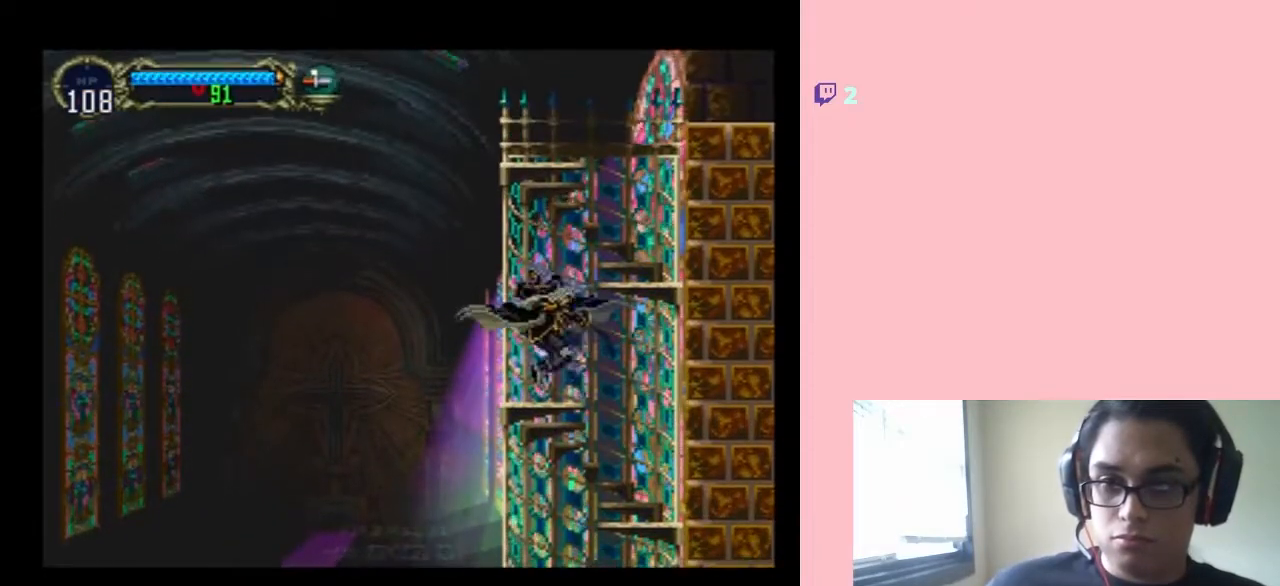
{"buttons": [], "left_stick": "center", "right_stick": "center", "events": [[100, "B", "down"], [283, "DPAD_RIGHT", "down"], [383, "B", "up"], [450, "DPAD_RIGHT", "up"]]}
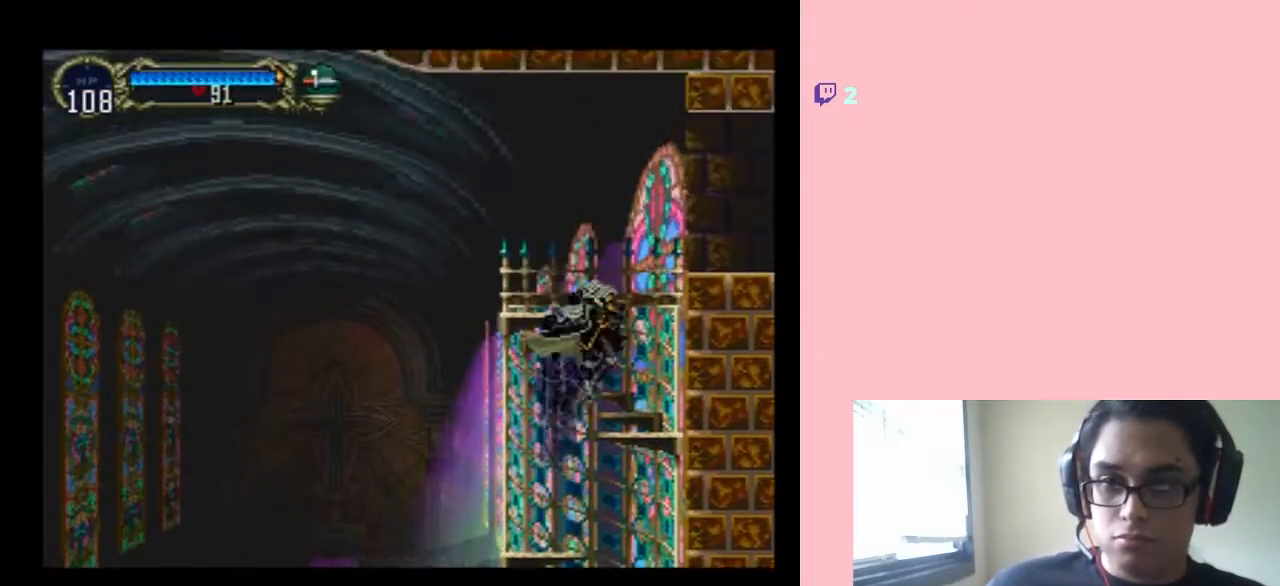
{"buttons": ["B", "DPAD_RIGHT"], "left_stick": "center", "right_stick": "center", "events": [[317, "B", "down"], [500, "DPAD_RIGHT", "down"]]}
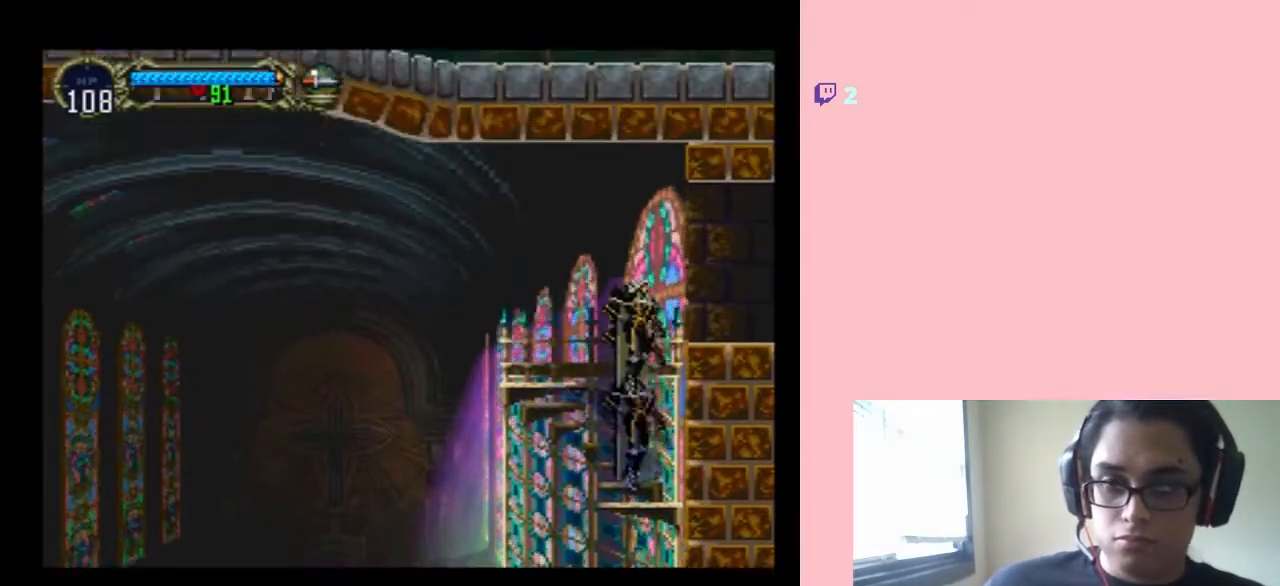
{"buttons": ["B", "DPAD_RIGHT"], "left_stick": "center", "right_stick": "center", "events": []}
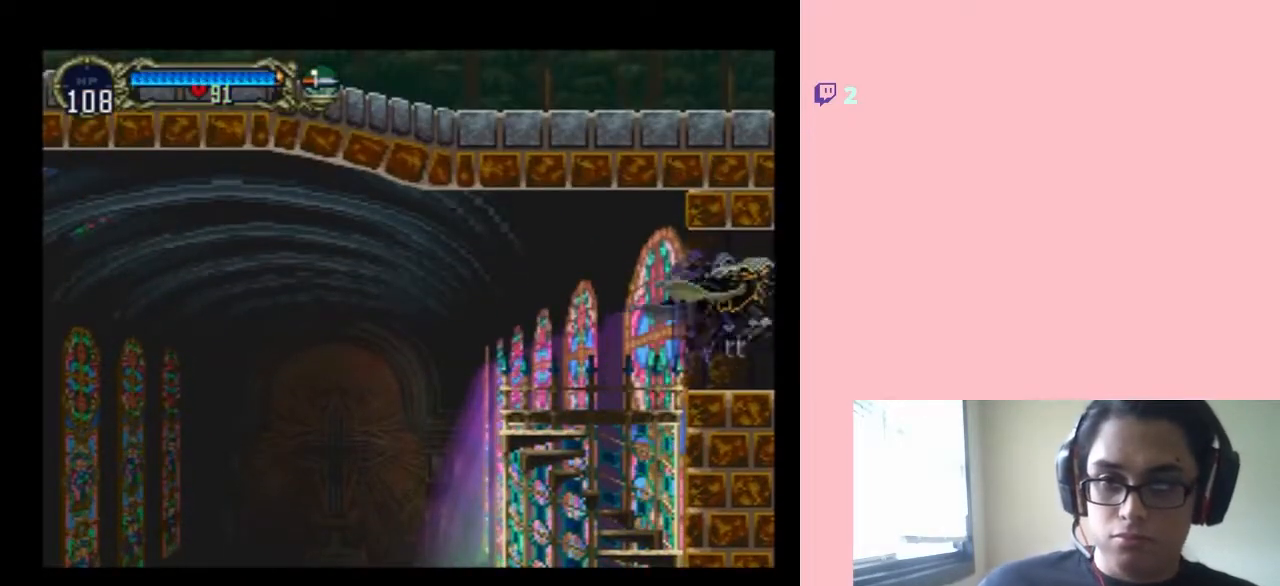
{"buttons": ["DPAD_RIGHT"], "left_stick": "center", "right_stick": "center", "events": [[367, "B", "up"]]}
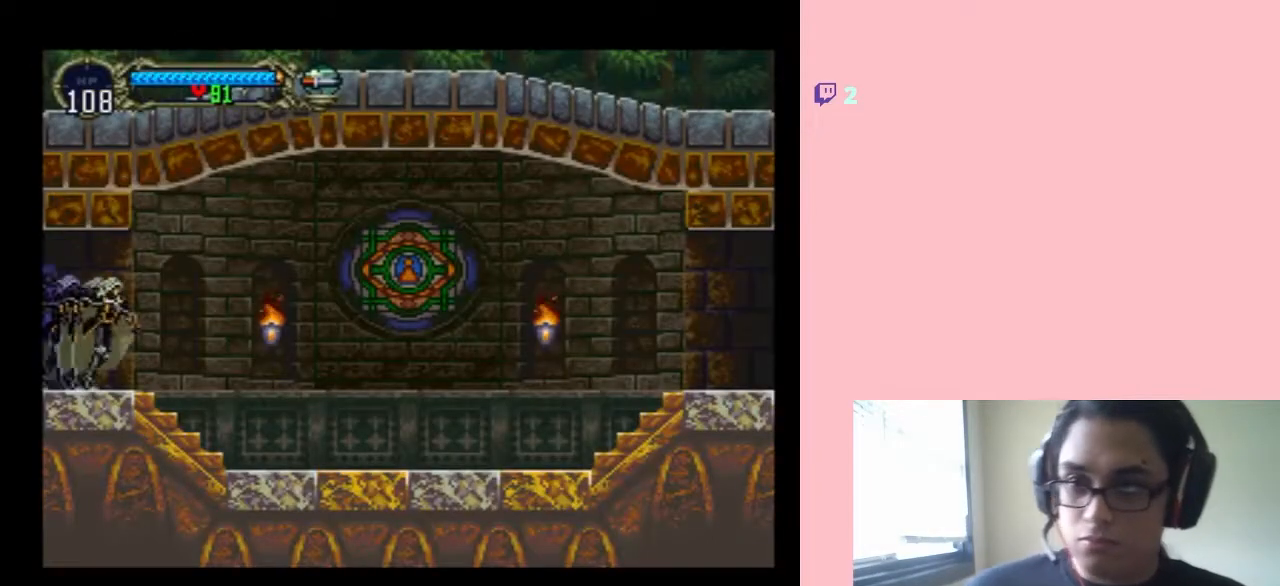
{"buttons": [], "left_stick": "center", "right_stick": "center", "events": [[383, "DPAD_RIGHT", "up"], [417, "Y", "down"], [467, "Y", "up"]]}
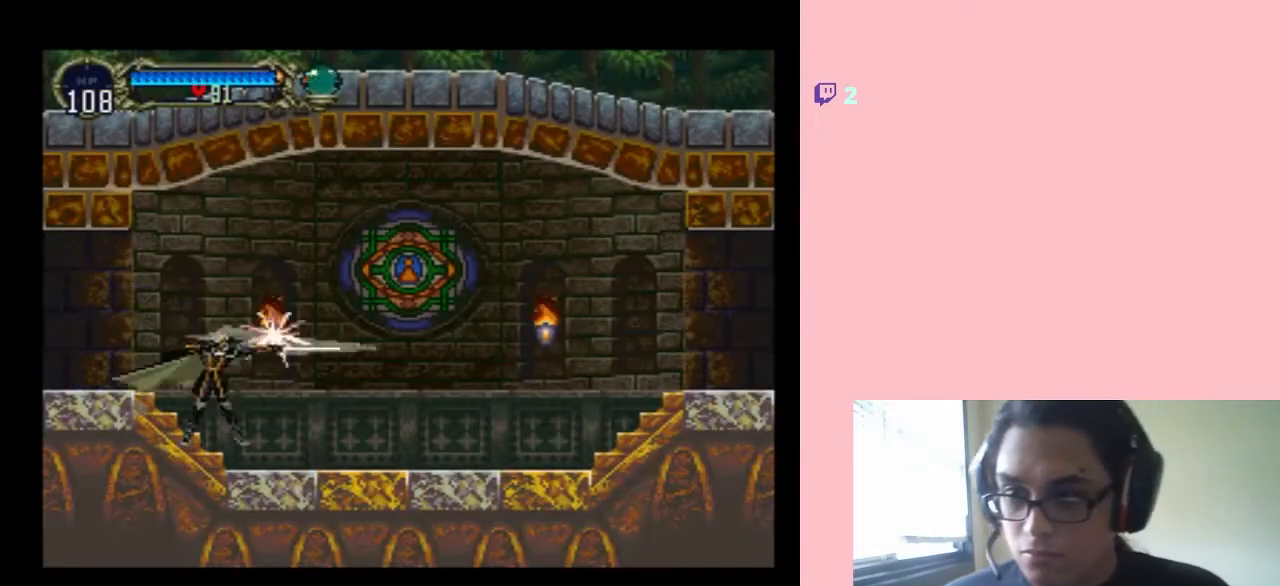
{"buttons": ["DPAD_RIGHT"], "left_stick": "center", "right_stick": "center", "events": [[317, "DPAD_RIGHT", "down"]]}
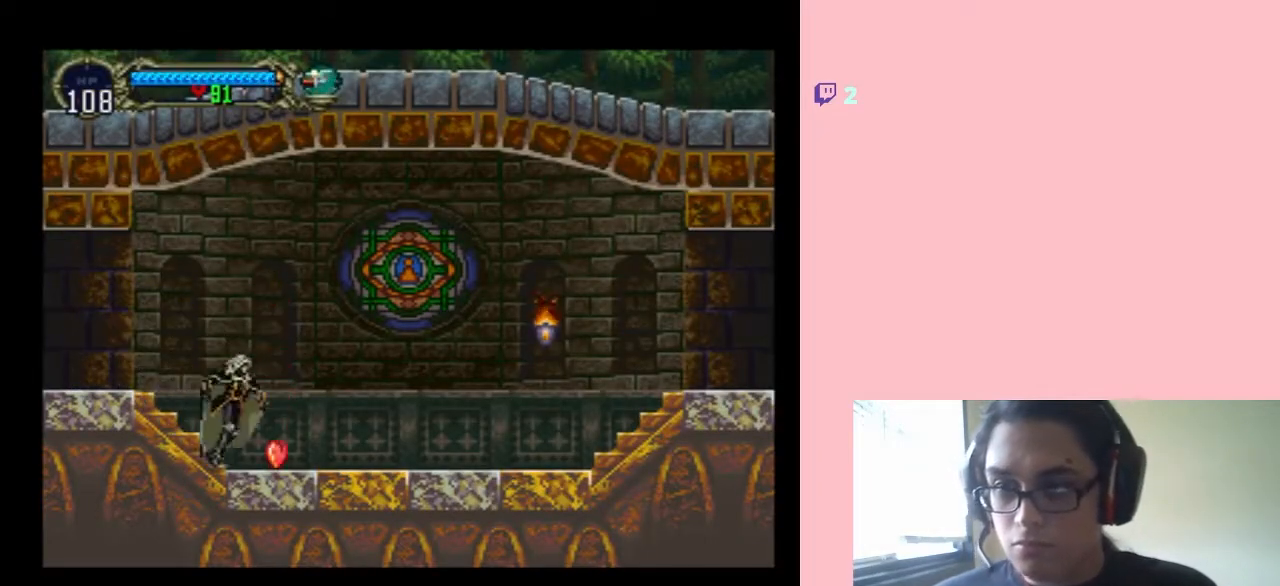
{"buttons": ["DPAD_RIGHT"], "left_stick": "center", "right_stick": "center", "events": [[233, "B", "down"], [350, "B", "up"]]}
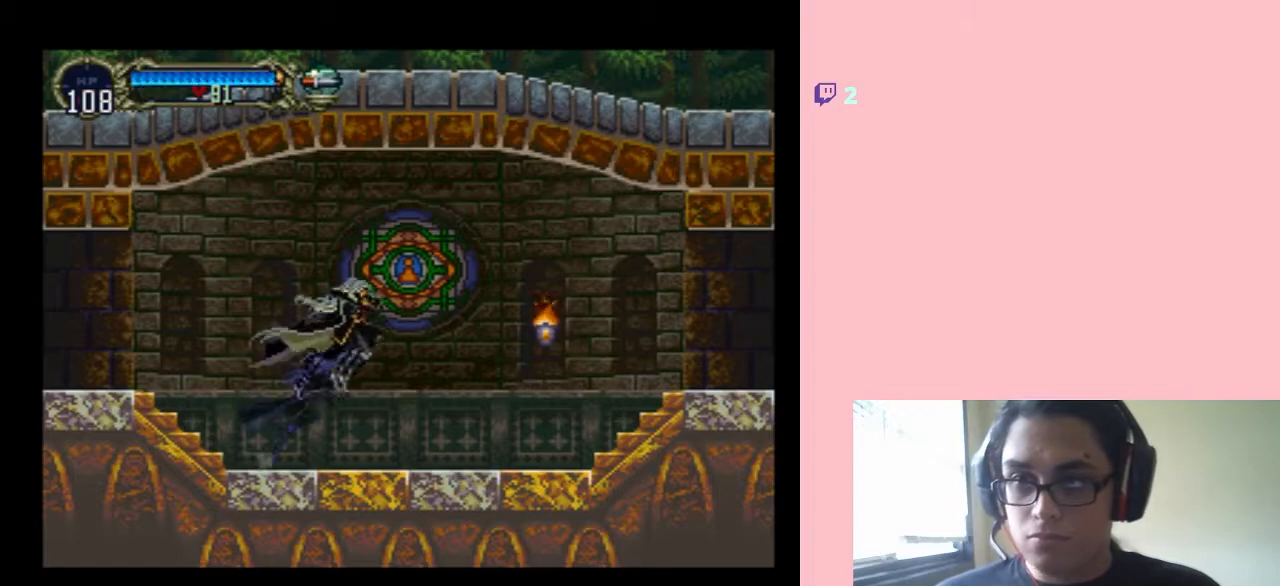
{"buttons": ["B", "DPAD_RIGHT"], "left_stick": "center", "right_stick": "center", "events": [[33, "Y", "down"], [217, "Y", "up"], [433, "B", "down"]]}
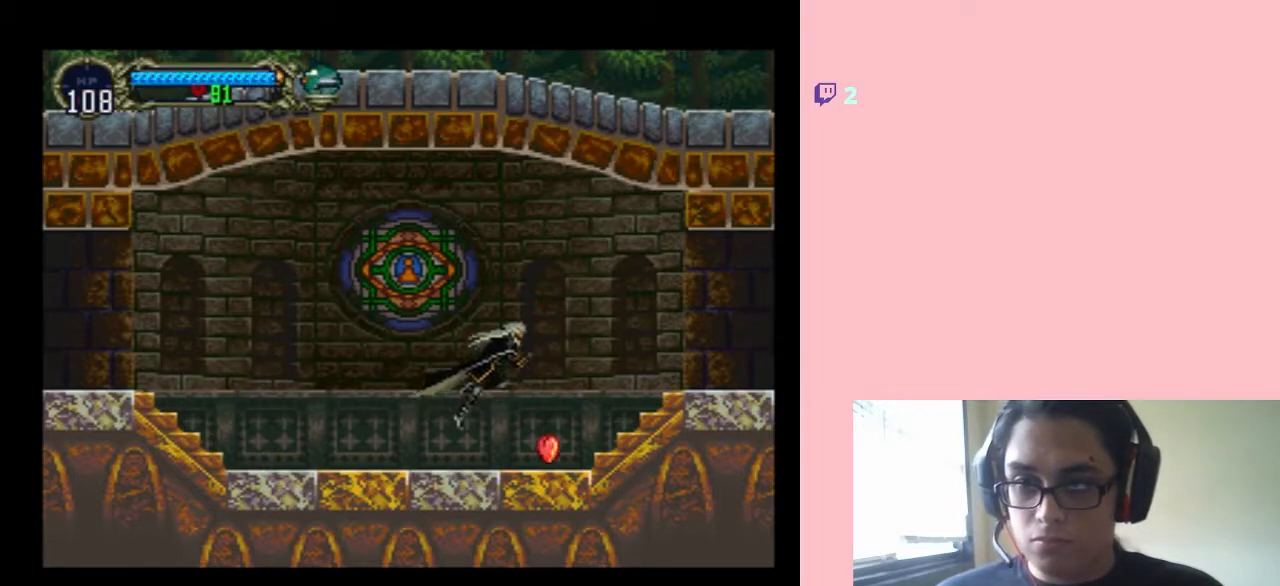
{"buttons": ["B", "DPAD_RIGHT"], "left_stick": "center", "right_stick": "center", "events": [[17, "B", "up"], [233, "DPAD_LEFT", "down"], [233, "DPAD_RIGHT", "up"], [350, "DPAD_LEFT", "up"], [350, "DPAD_UP", "down"], [383, "DPAD_RIGHT", "down"], [383, "DPAD_UP", "up"], [500, "B", "down"]]}
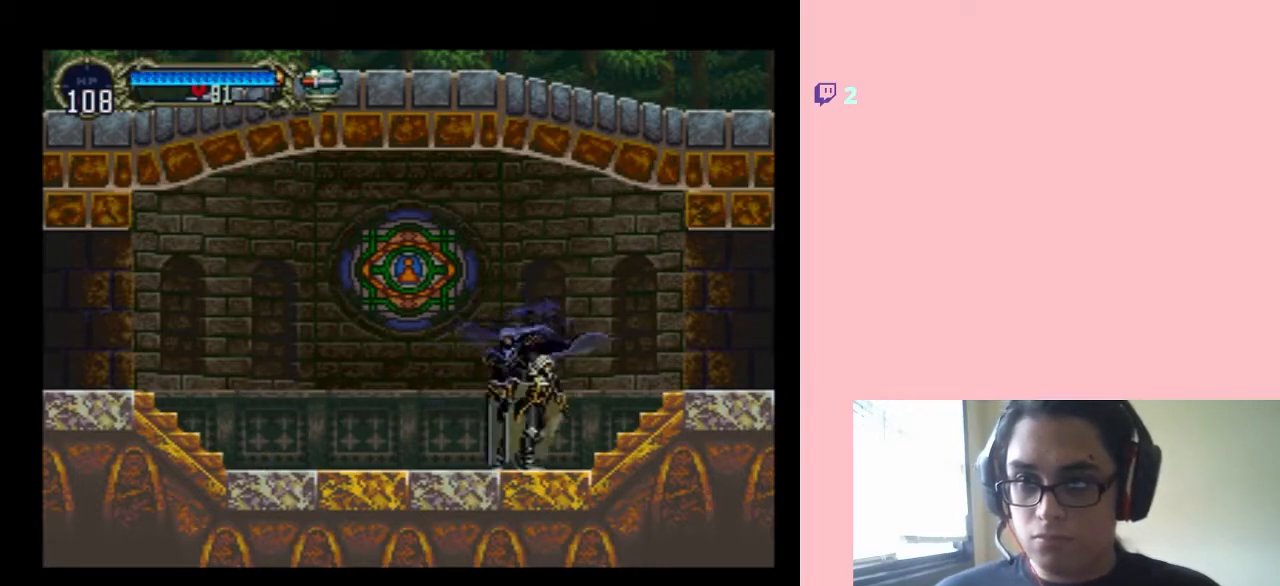
{"buttons": ["B", "DPAD_RIGHT"], "left_stick": "center", "right_stick": "center", "events": [[100, "B", "up"], [450, "B", "down"]]}
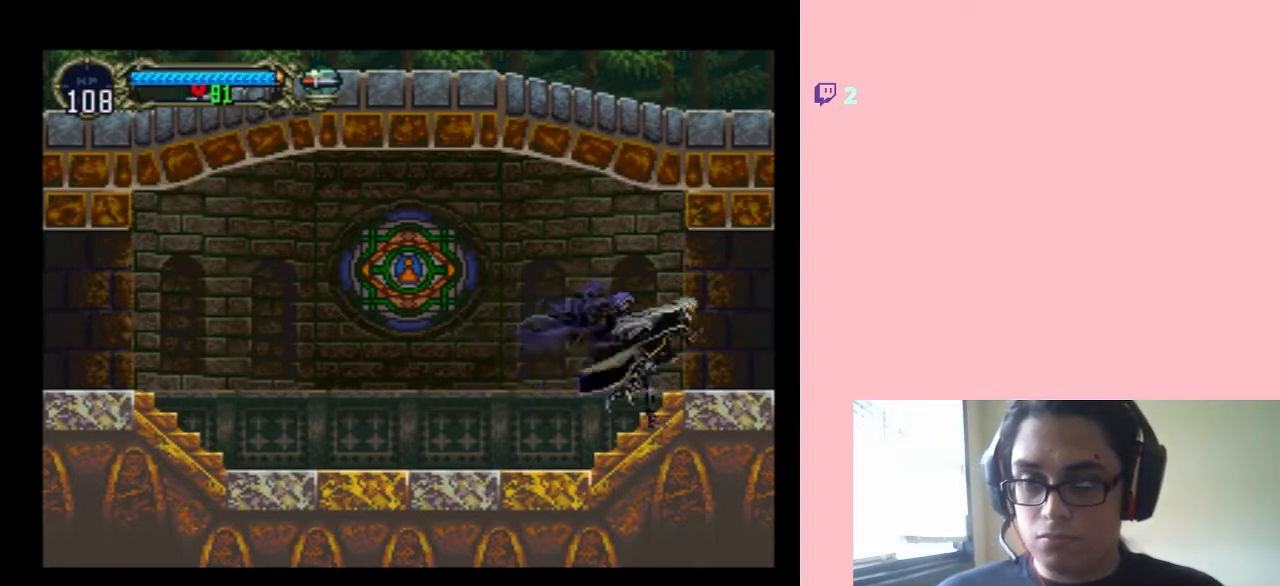
{"buttons": ["DPAD_RIGHT"], "left_stick": "center", "right_stick": "center", "events": [[50, "B", "up"]]}
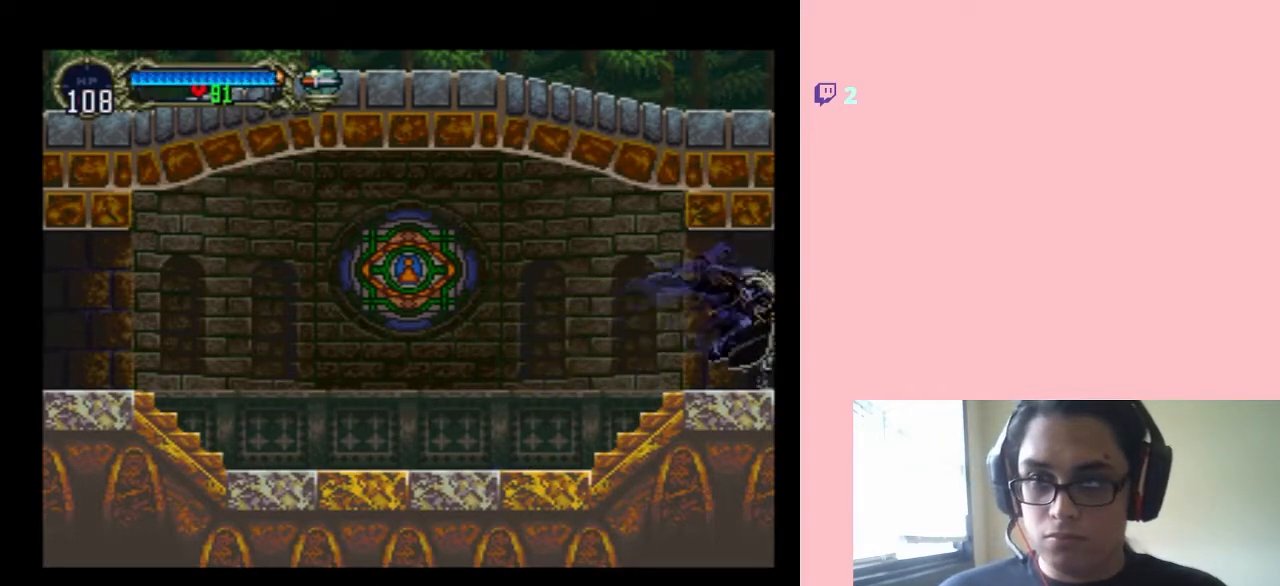
{"buttons": ["DPAD_RIGHT"], "left_stick": "center", "right_stick": "center", "events": []}
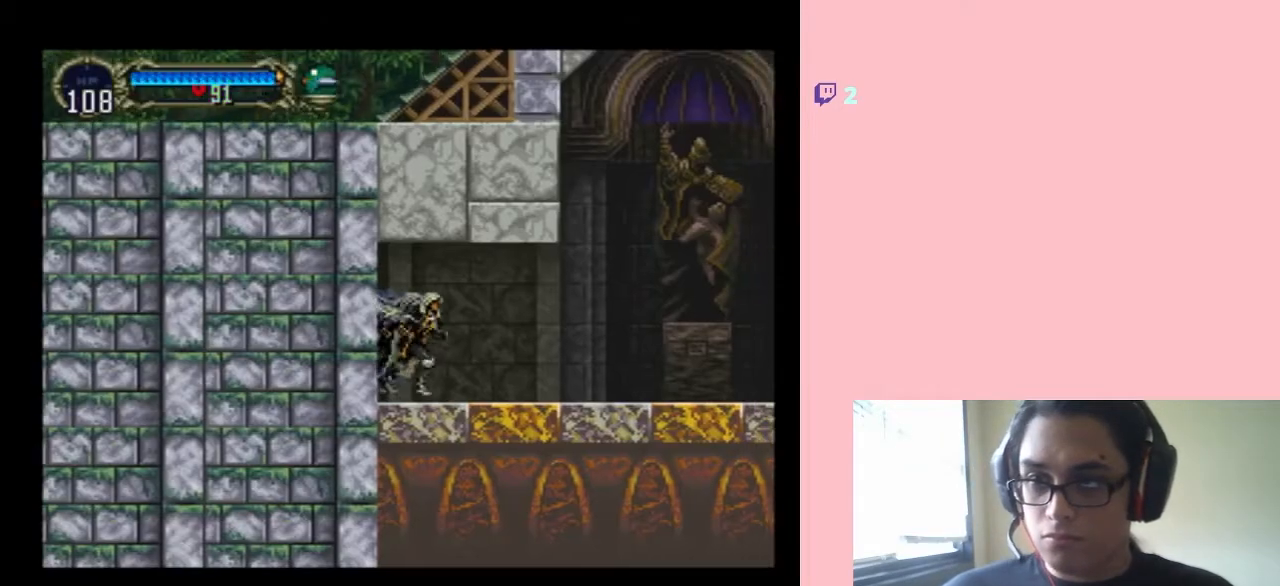
{"buttons": ["DPAD_RIGHT"], "left_stick": "center", "right_stick": "center", "events": []}
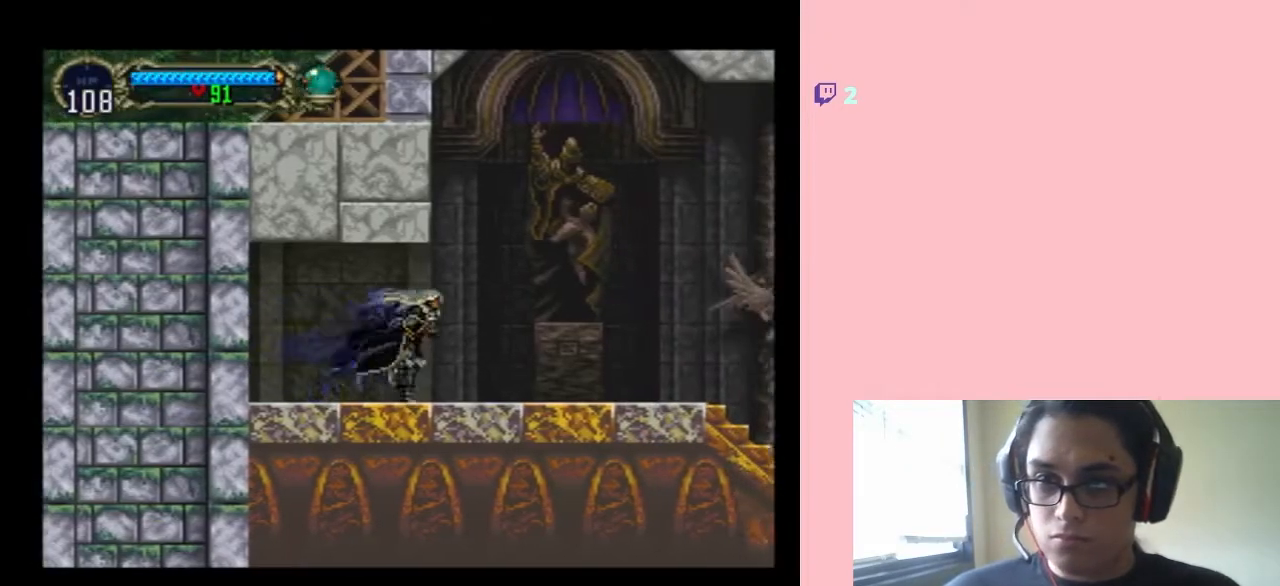
{"buttons": ["DPAD_RIGHT"], "left_stick": "center", "right_stick": "center", "events": []}
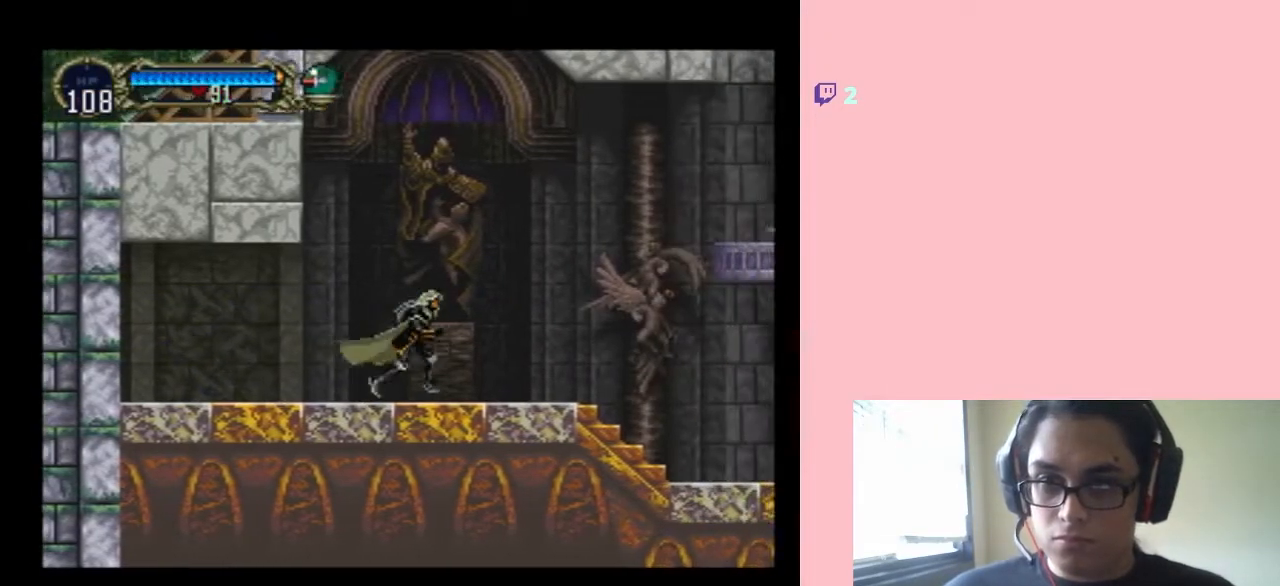
{"buttons": ["DPAD_RIGHT"], "left_stick": "center", "right_stick": "center", "events": [[383, "B", "down"], [483, "B", "up"]]}
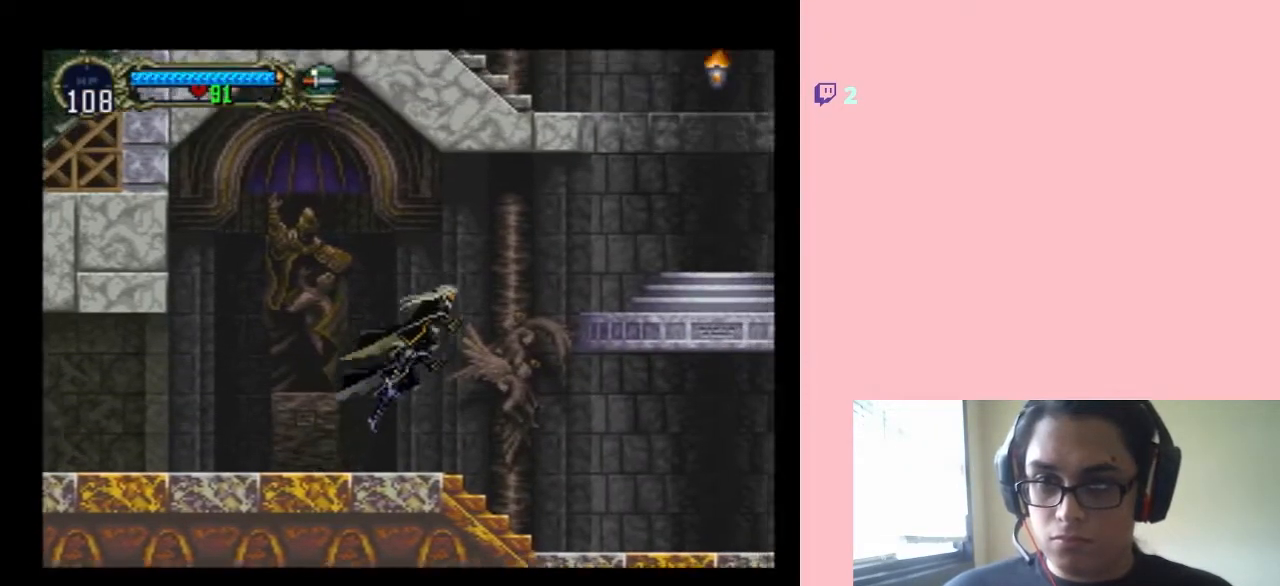
{"buttons": ["DPAD_RIGHT"], "left_stick": "center", "right_stick": "center", "events": []}
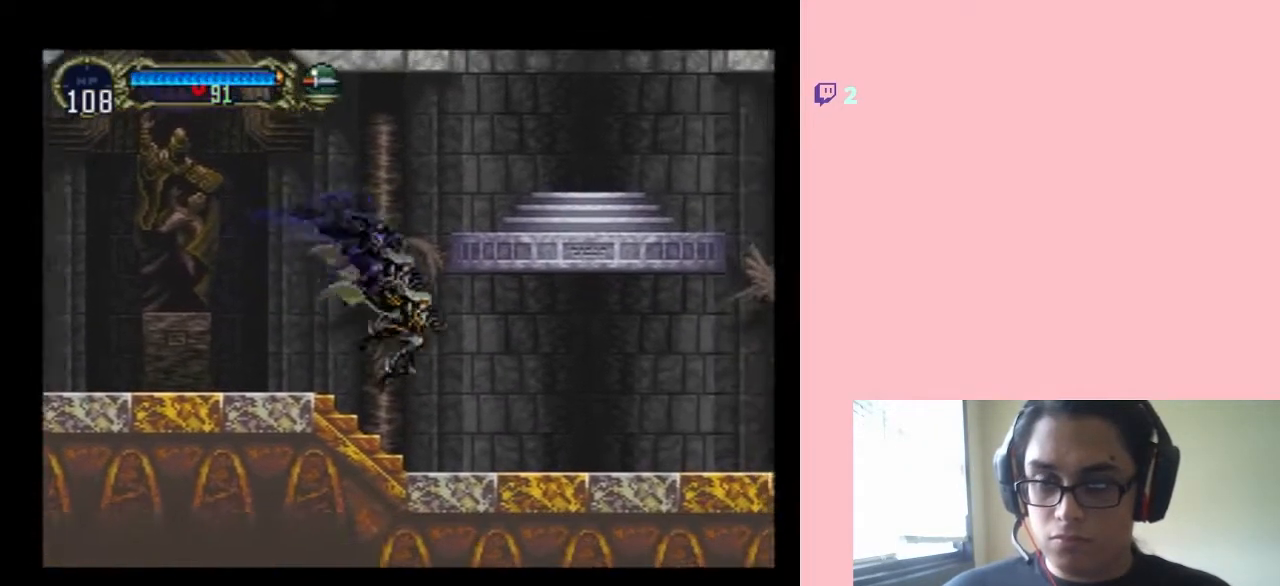
{"buttons": ["DPAD_RIGHT"], "left_stick": "center", "right_stick": "center", "events": []}